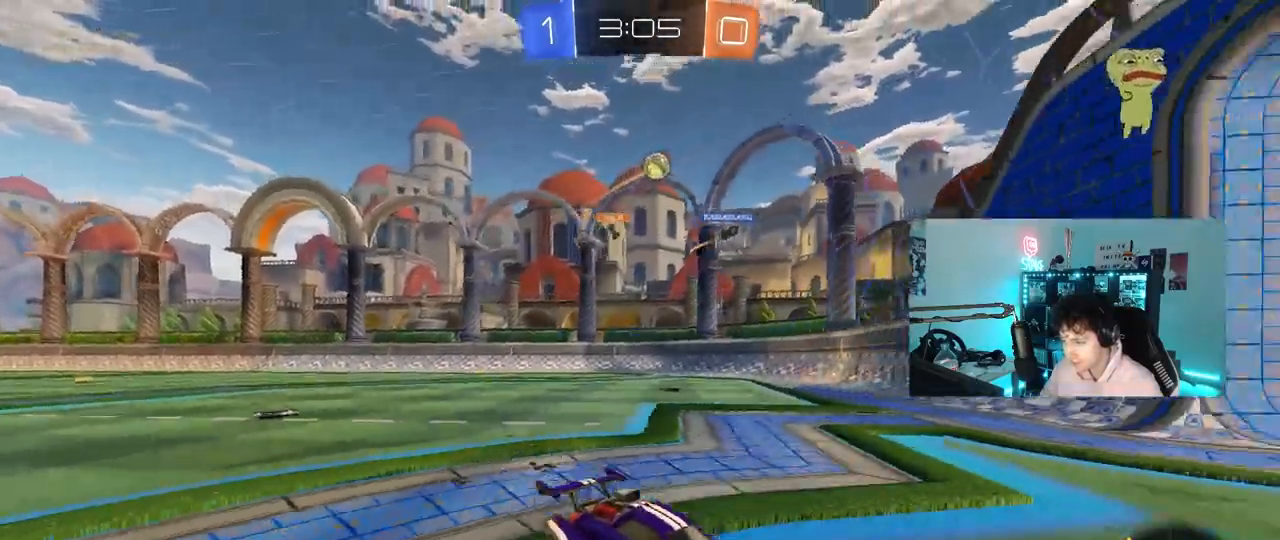
Gameplay with keyboard and mouse; each line is a JSON object with the keys and mouse buttons held at the frame after it. "events" lists presses ("down") and releases ("up") of "1", "2", "3", "4", "5", "a", "alt", "c", "caps_lock", "ctrl", "d", "e", "f", "g", "q", "r", "s", "shift", "space", "t", "tab", "v", "w", "x", "z", "mouse_left", "mouse_wheel" and "mouse_right" between this image and that frame as [ms after this image, input, new state], when the widget could be followed in between. "mouse_left", "mouse_wheel", "mouse_right" = the "left", "wheel", "right" buttons of the "mouse" list. No other keys are recorded. "wheel" means that the mouse wheel is clicked or scrolled. "mouse_move" is the direction in which the mouse moves at that frame (one of eight, or "still"), when it could be read.
{"keys": ["a", "w"], "mouse": [], "mouse_move": "still", "events": [[317, "shift", "up"]]}
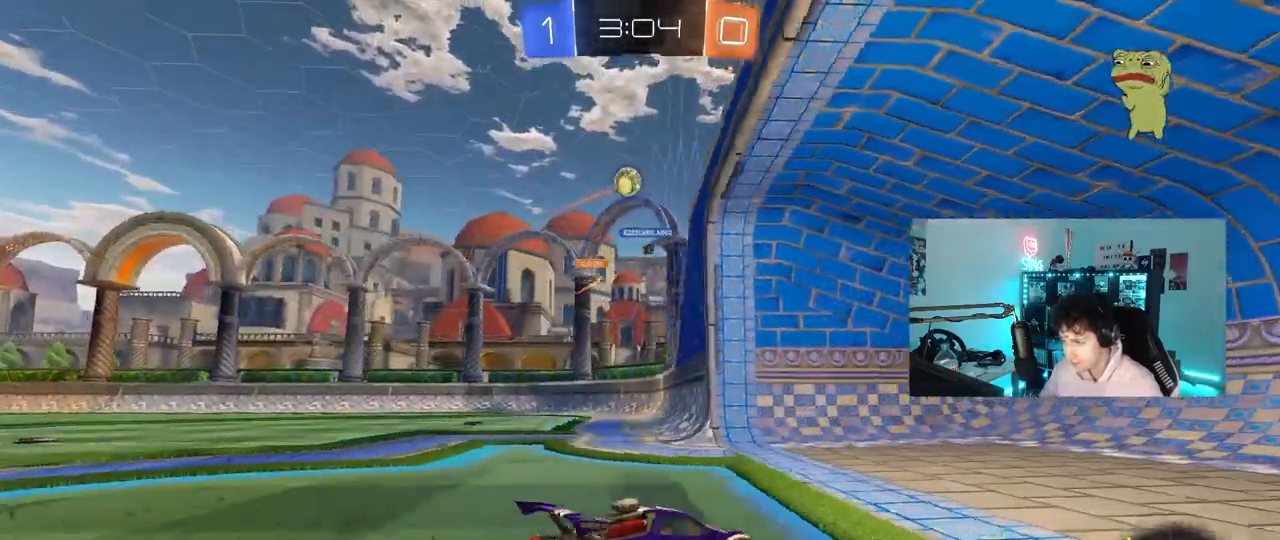
{"keys": ["a", "w"], "mouse": [], "mouse_move": "still", "events": [[50, "shift", "down"], [100, "shift", "up"]]}
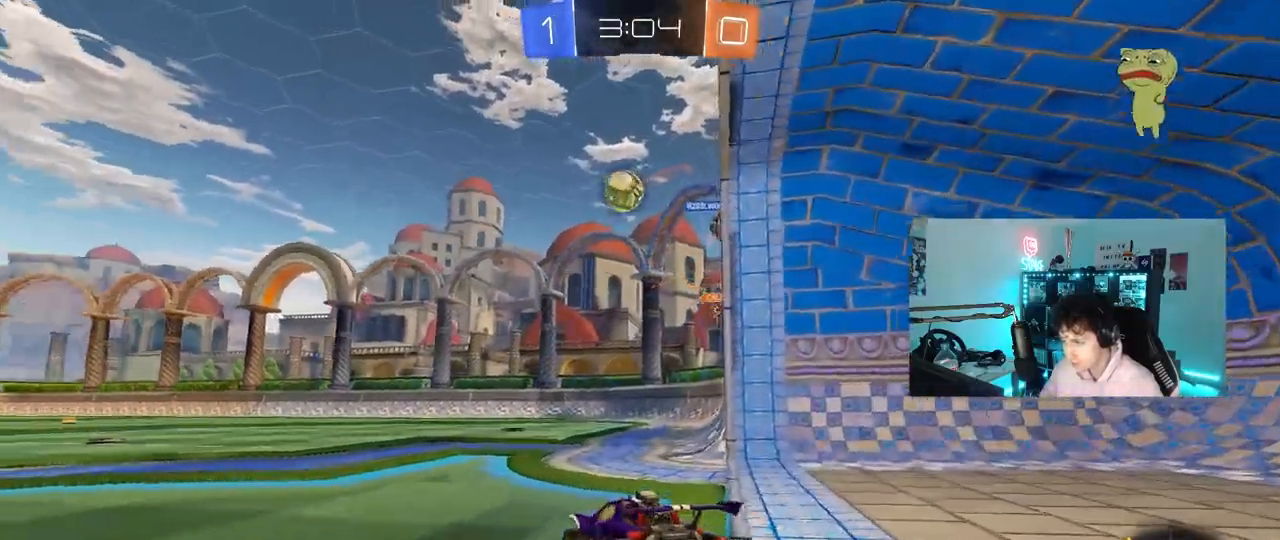
{"keys": ["d", "w"], "mouse": ["left"], "mouse_move": "right", "events": [[17, "a", "up"], [167, "a", "down"], [317, "a", "up"], [500, "d", "down"], [500, "mouse_left", "down"]]}
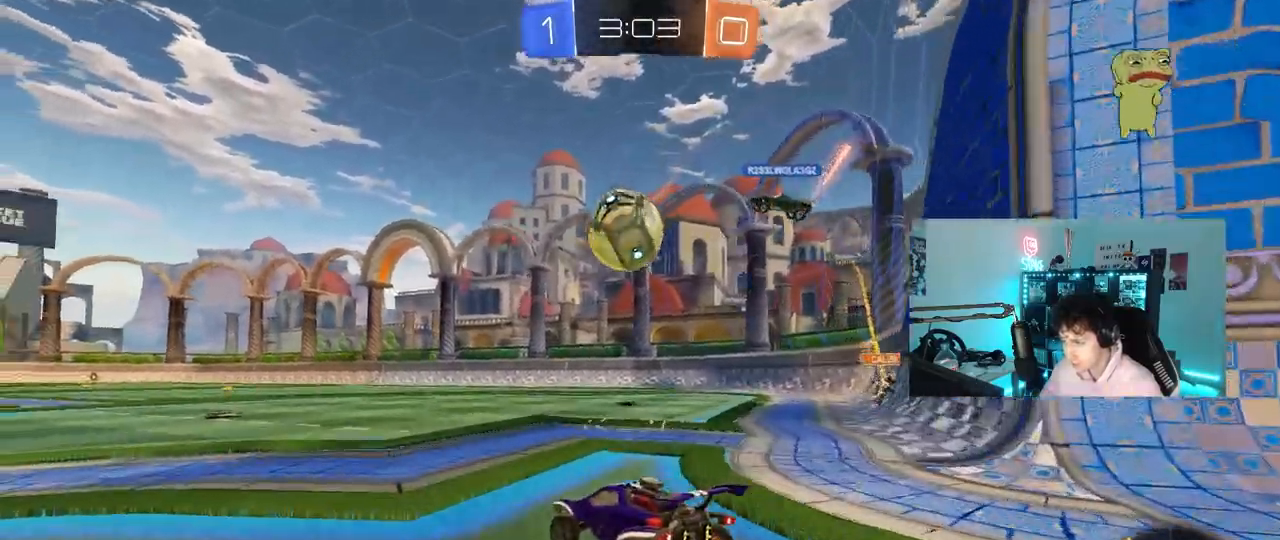
{"keys": ["a", "s", "shift"], "mouse": ["right"], "mouse_move": "up-left", "events": [[83, "d", "up"], [83, "mouse_right", "down"], [83, "w", "up"], [133, "a", "down"], [183, "w", "down"], [233, "mouse_right", "up"], [233, "shift", "down"], [283, "mouse_right", "down"], [283, "s", "down"], [317, "w", "up"], [417, "mouse_left", "up"]]}
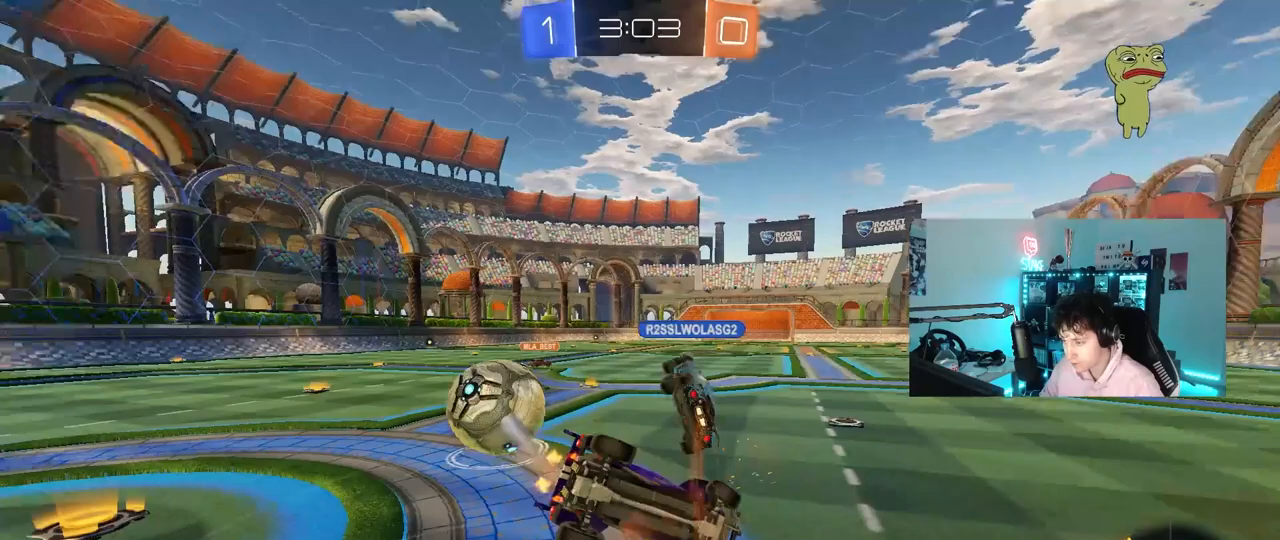
{"keys": ["a", "shift"], "mouse": [], "mouse_move": "still", "events": [[17, "mouse_right", "up"], [250, "s", "up"]]}
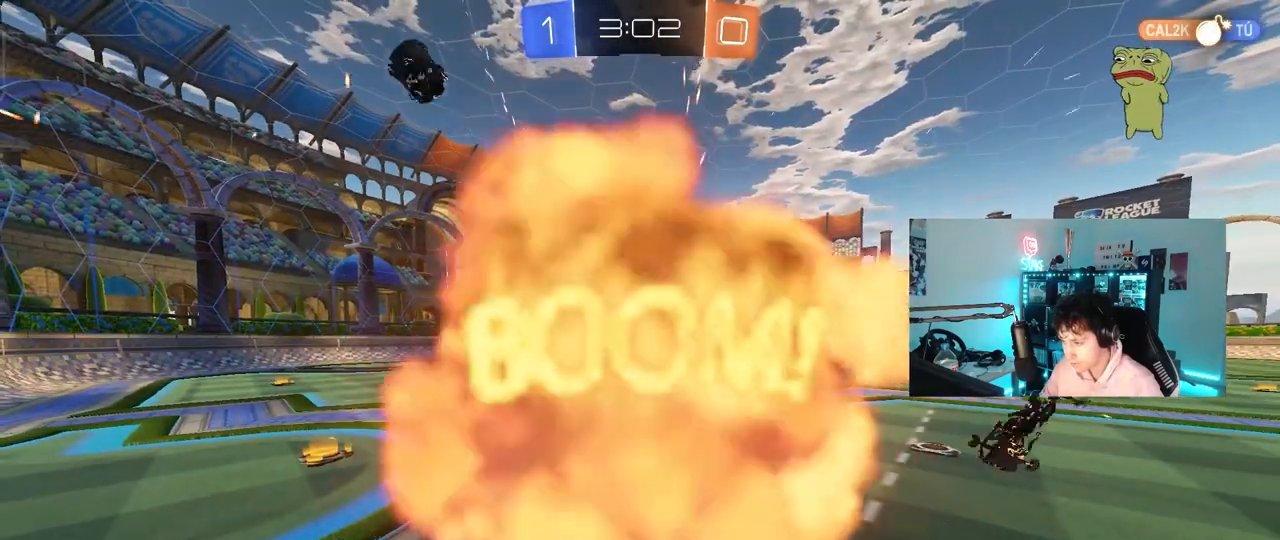
{"keys": ["tab"], "mouse": [], "mouse_move": "still", "events": [[117, "shift", "up"], [167, "a", "up"], [450, "tab", "down"]]}
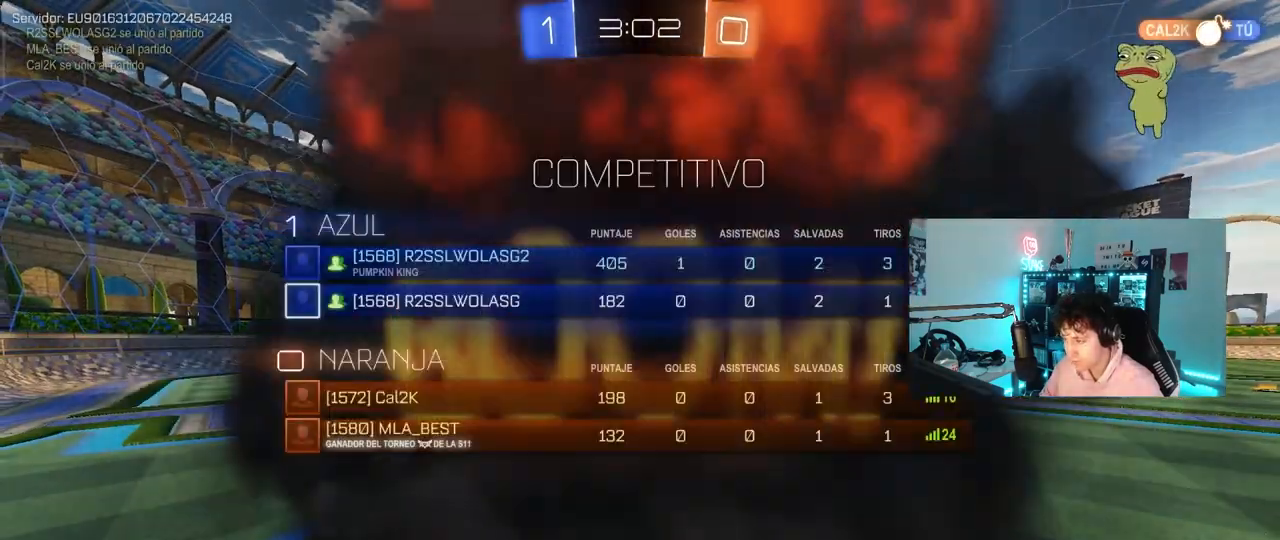
{"keys": [], "mouse": [], "mouse_move": "still", "events": [[317, "tab", "up"]]}
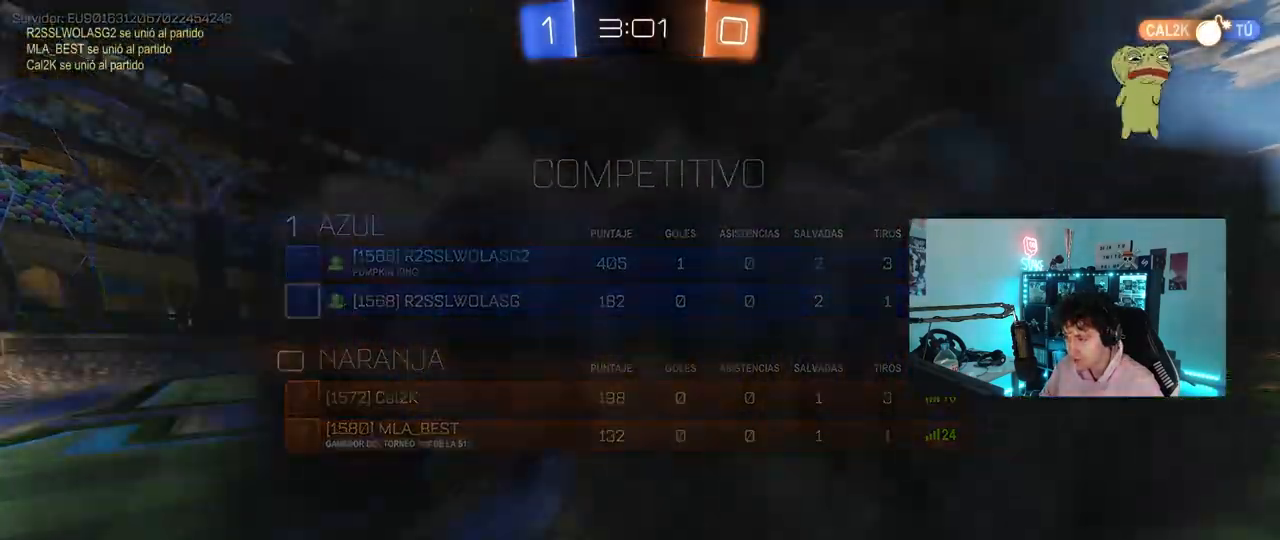
{"keys": [], "mouse": [], "mouse_move": "still", "events": []}
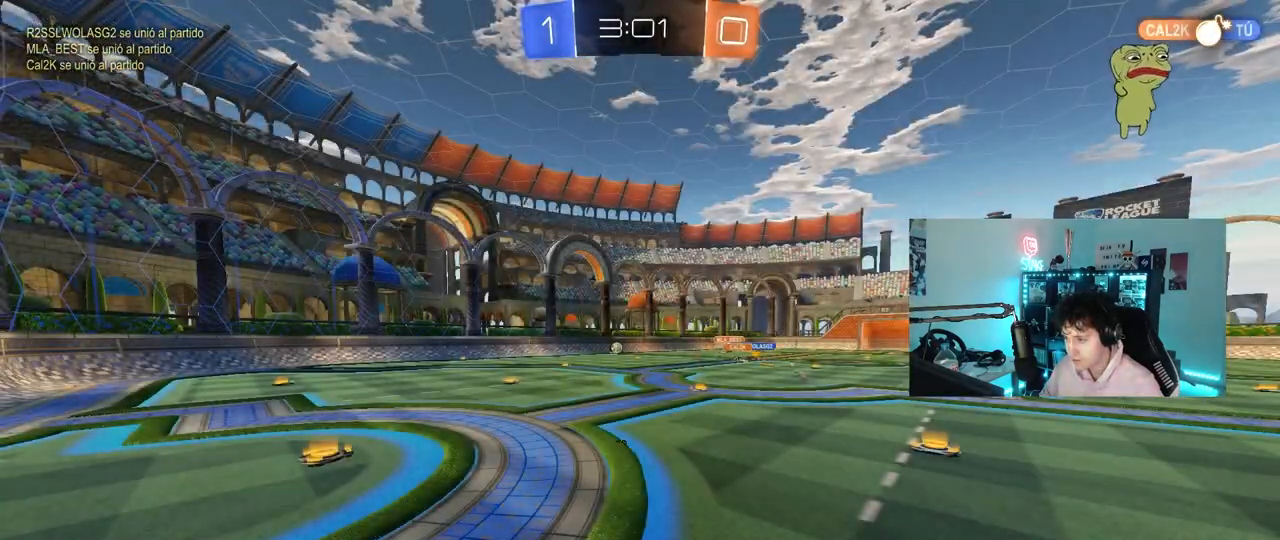
{"keys": [], "mouse": [], "mouse_move": "still", "events": []}
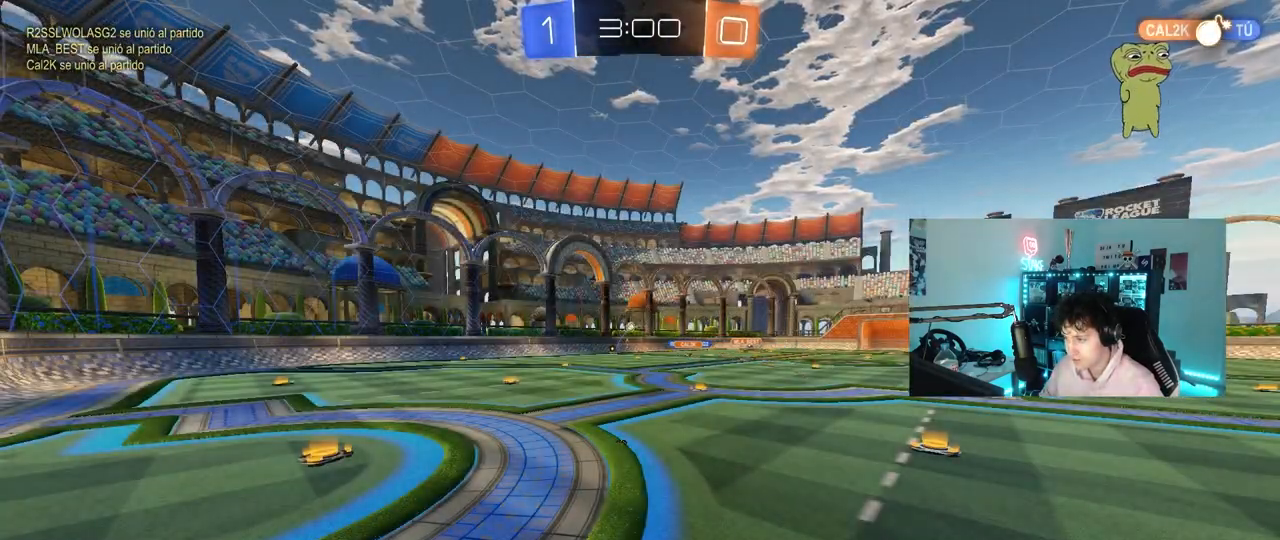
{"keys": [], "mouse": [], "mouse_move": "still", "events": []}
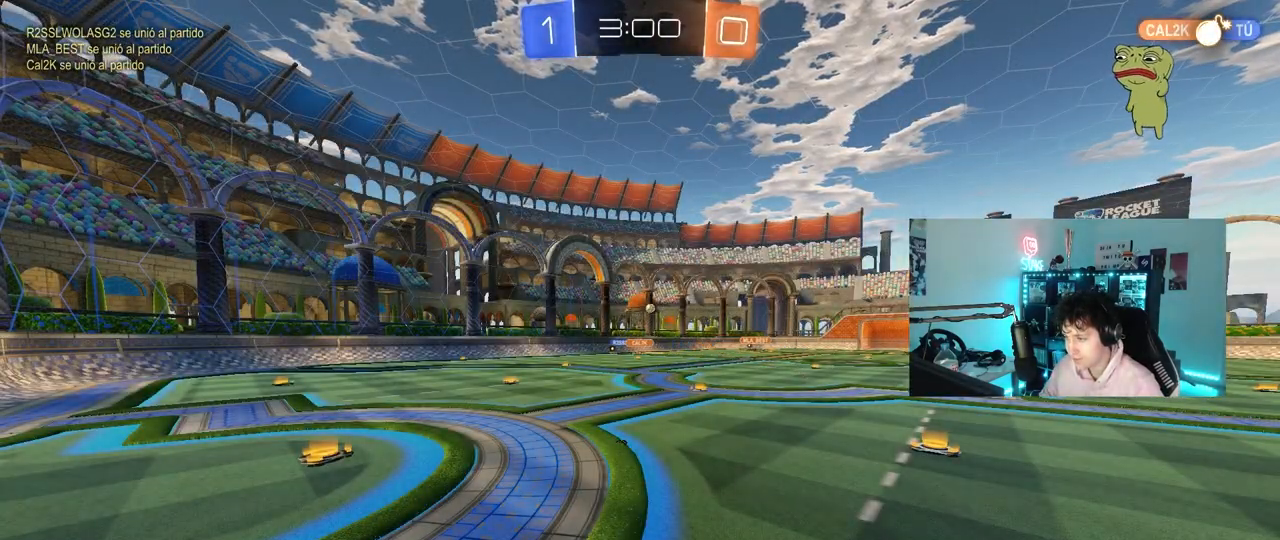
{"keys": ["w"], "mouse": [], "mouse_move": "still", "events": [[333, "d", "down"], [333, "w", "down"], [483, "d", "up"]]}
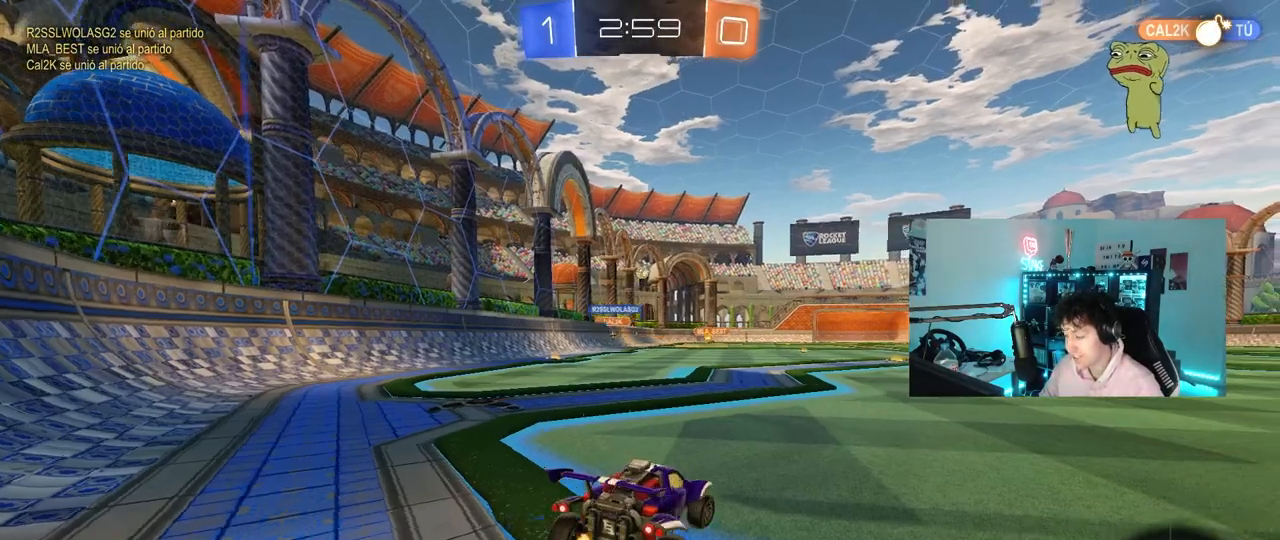
{"keys": ["w"], "mouse": [], "mouse_move": "still", "events": [[167, "a", "down"], [217, "a", "up"], [267, "d", "down"], [450, "d", "up"]]}
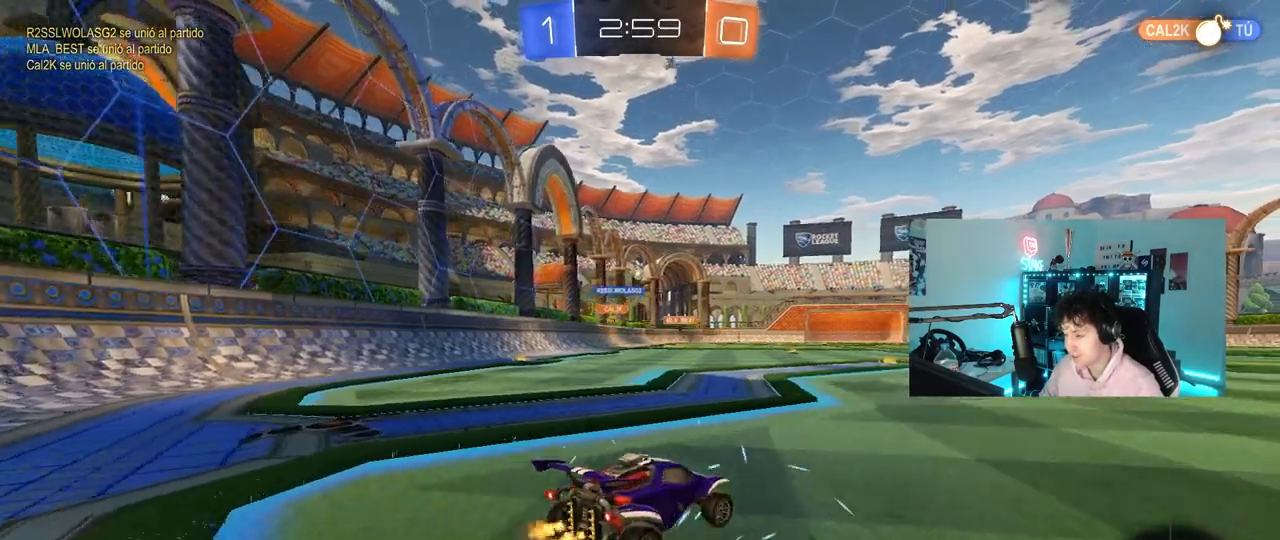
{"keys": ["w"], "mouse": [], "mouse_move": "still", "events": [[33, "a", "down"], [317, "a", "up"]]}
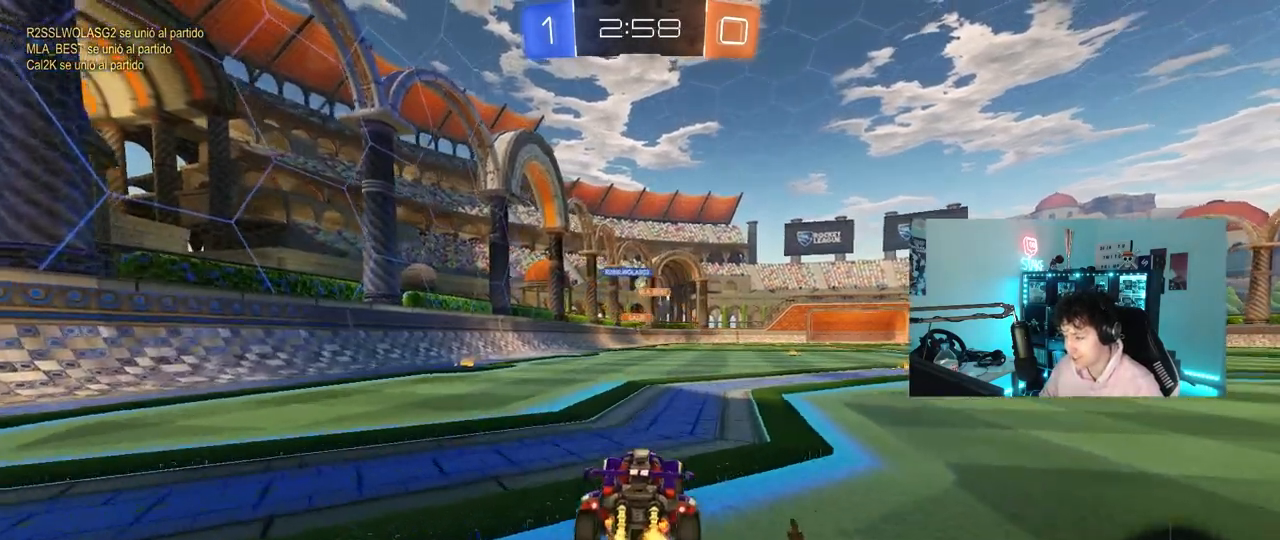
{"keys": ["d", "w"], "mouse": [], "mouse_move": "still", "events": [[100, "d", "down"], [200, "d", "up"], [333, "d", "down"]]}
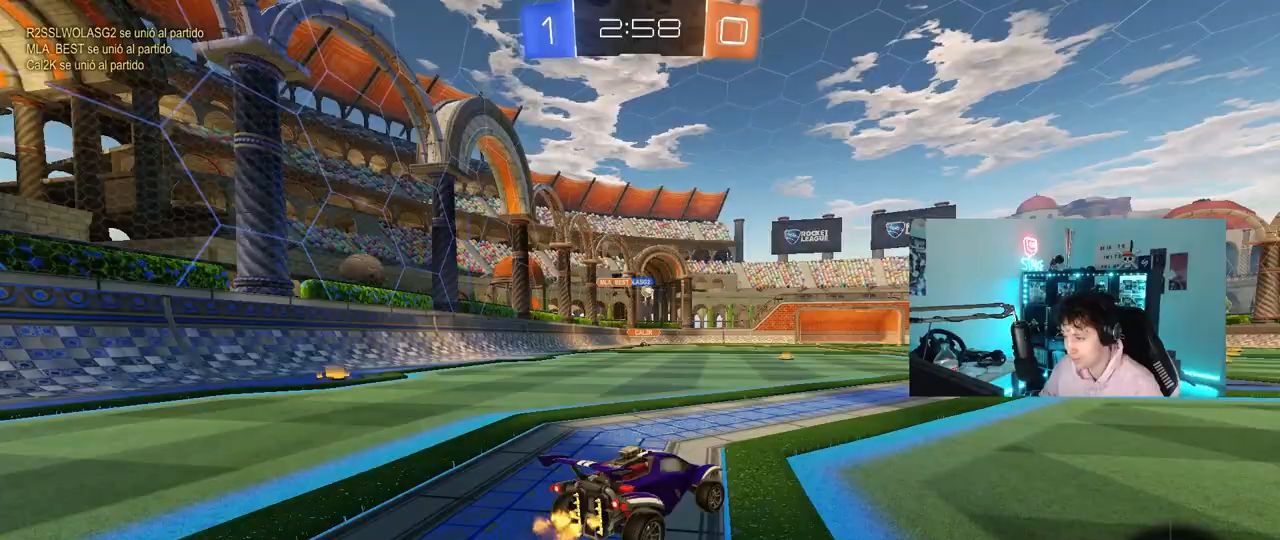
{"keys": ["a", "w"], "mouse": ["right"], "mouse_move": "still", "events": [[33, "a", "down"], [33, "d", "up"], [117, "a", "up"], [217, "d", "down"], [400, "d", "up"], [500, "a", "down"], [500, "mouse_right", "down"]]}
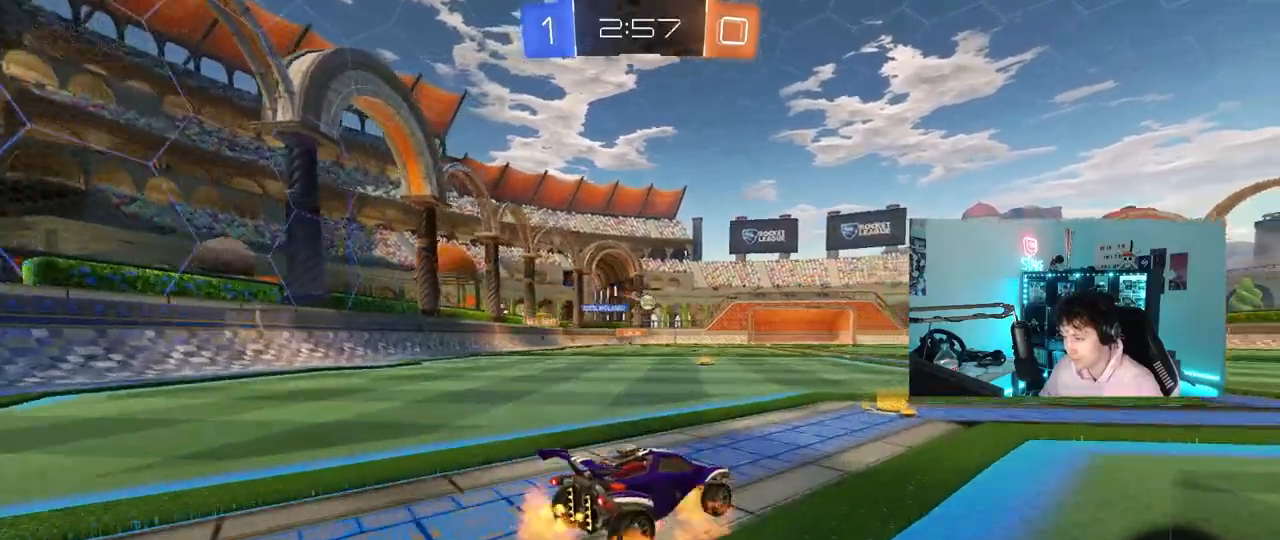
{"keys": ["d", "s", "shift"], "mouse": [], "mouse_move": "up-right", "events": [[50, "a", "up"], [83, "d", "down"], [83, "mouse_right", "up"], [133, "shift", "down"], [183, "mouse_right", "down"], [233, "s", "down"], [233, "w", "up"], [317, "mouse_right", "up"]]}
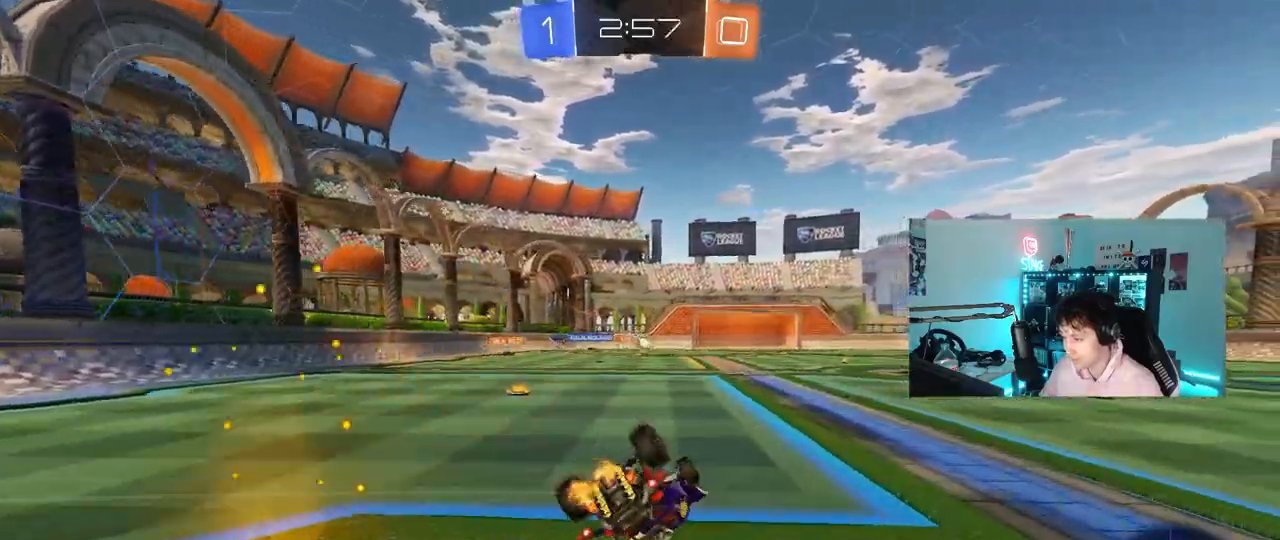
{"keys": ["d", "s", "shift"], "mouse": [], "mouse_move": "still", "events": [[100, "s", "up"], [250, "s", "down"]]}
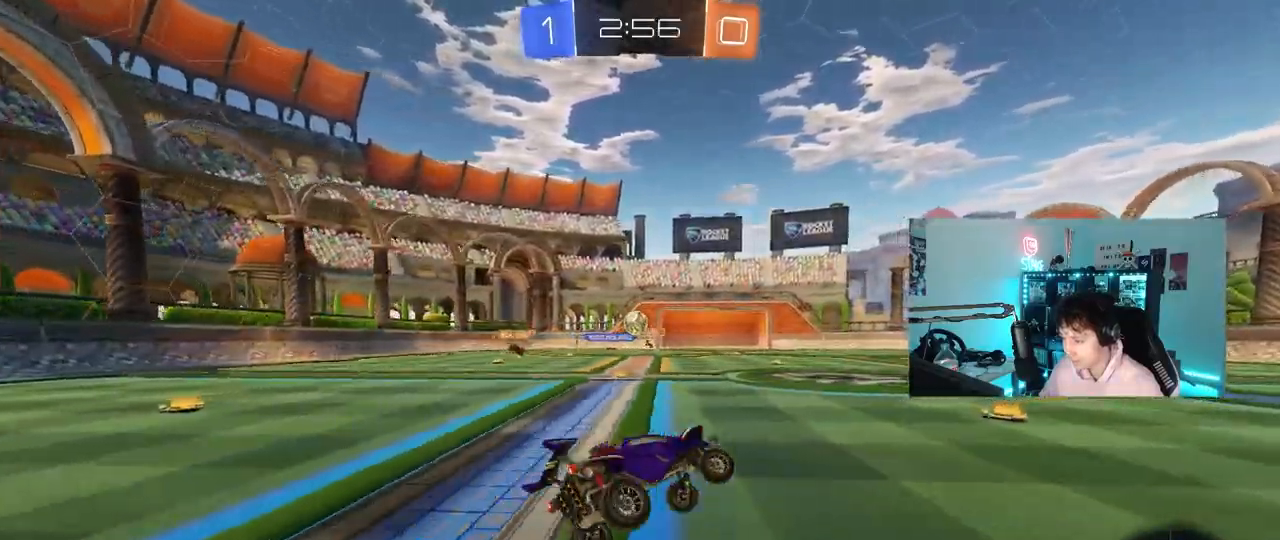
{"keys": ["w"], "mouse": [], "mouse_move": "still", "events": [[33, "s", "up"], [33, "shift", "up"], [67, "d", "up"], [267, "w", "down"], [350, "a", "down"], [500, "a", "up"]]}
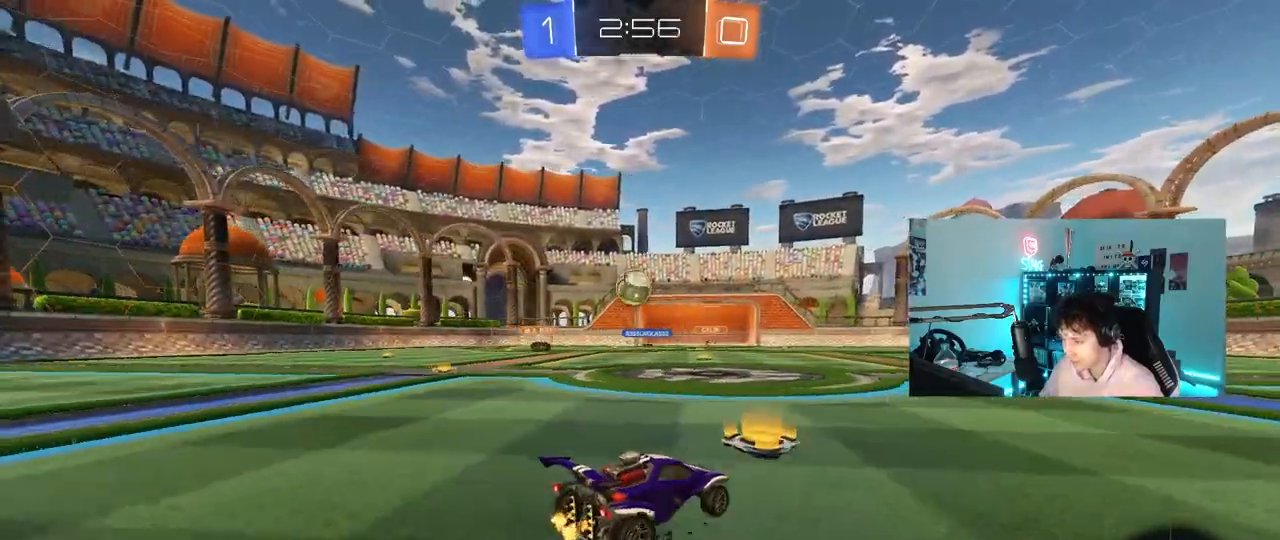
{"keys": ["a"], "mouse": ["right"], "mouse_move": "down-left", "events": [[317, "a", "down"], [367, "w", "up"], [417, "mouse_right", "down"]]}
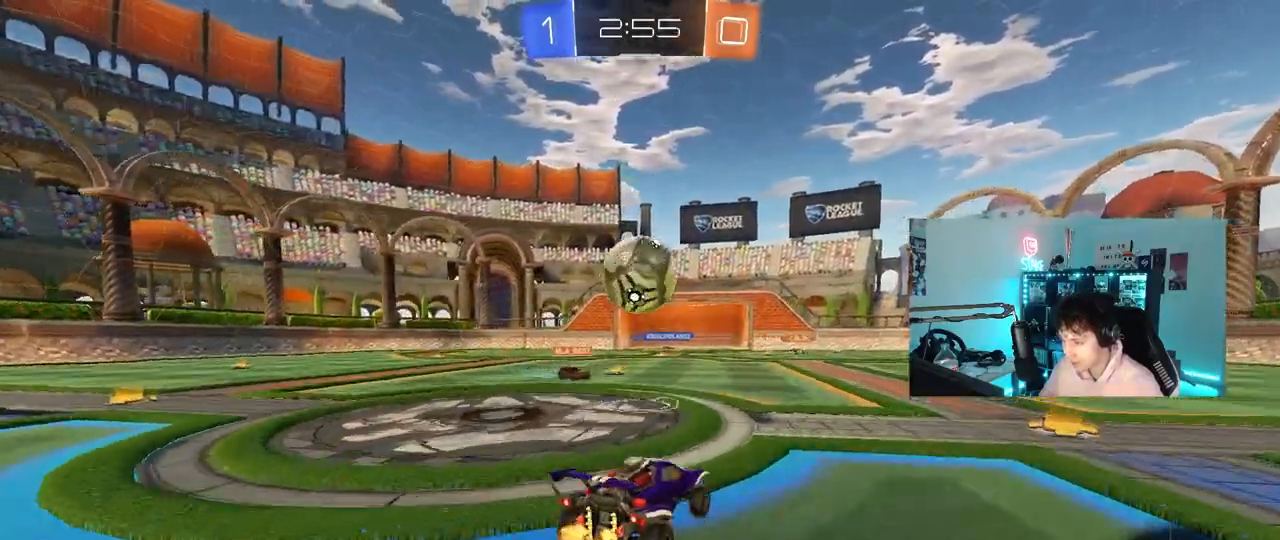
{"keys": ["d", "s", "shift"], "mouse": [], "mouse_move": "still", "events": [[17, "a", "up"], [50, "a", "down"], [50, "mouse_right", "up"], [200, "shift", "down"], [200, "w", "down"], [250, "a", "up"], [250, "d", "down"], [283, "mouse_right", "down"], [333, "s", "down"], [383, "w", "up"], [483, "mouse_right", "up"]]}
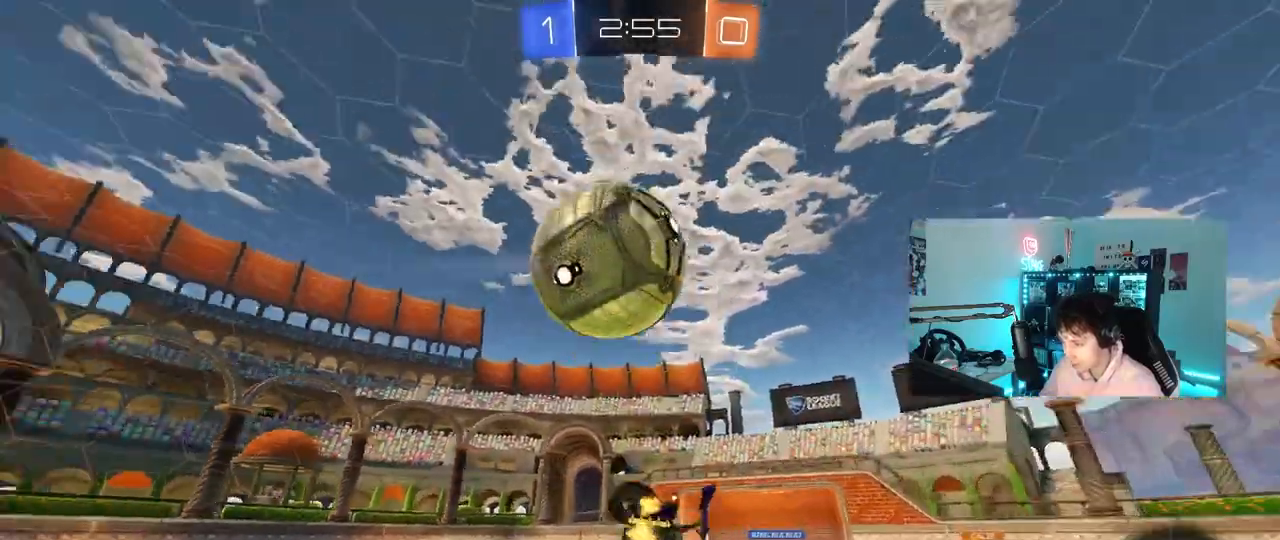
{"keys": ["d", "s"], "mouse": [], "mouse_move": "still"}
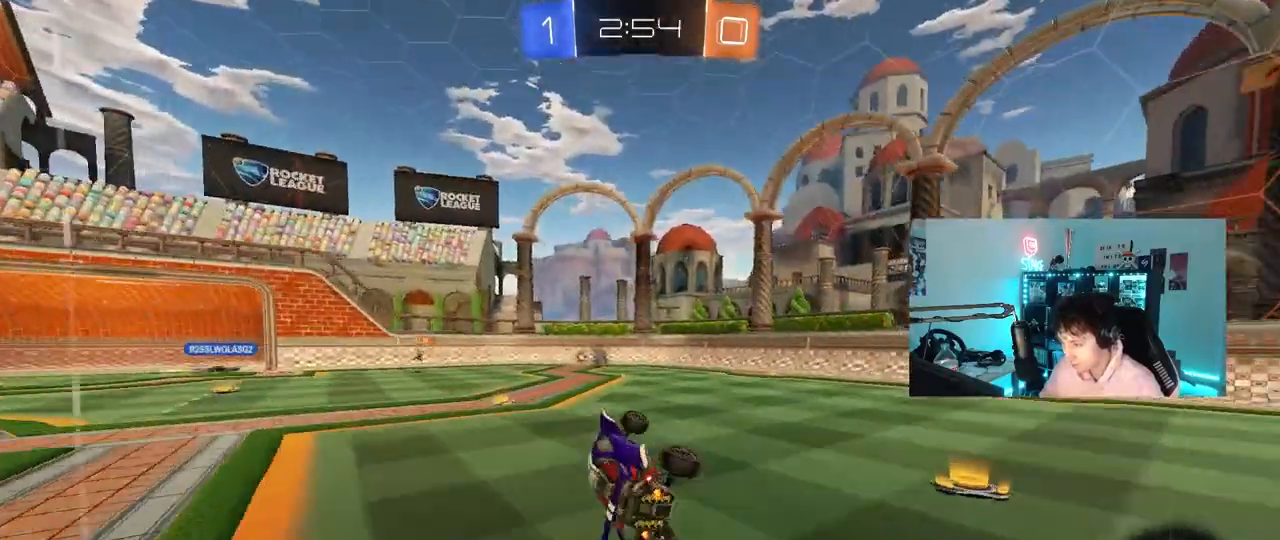
{"keys": ["d"], "mouse": [], "mouse_move": "still", "events": [[183, "d", "up"], [183, "s", "up"], [283, "space", "down"], [467, "d", "down"], [467, "space", "up"]]}
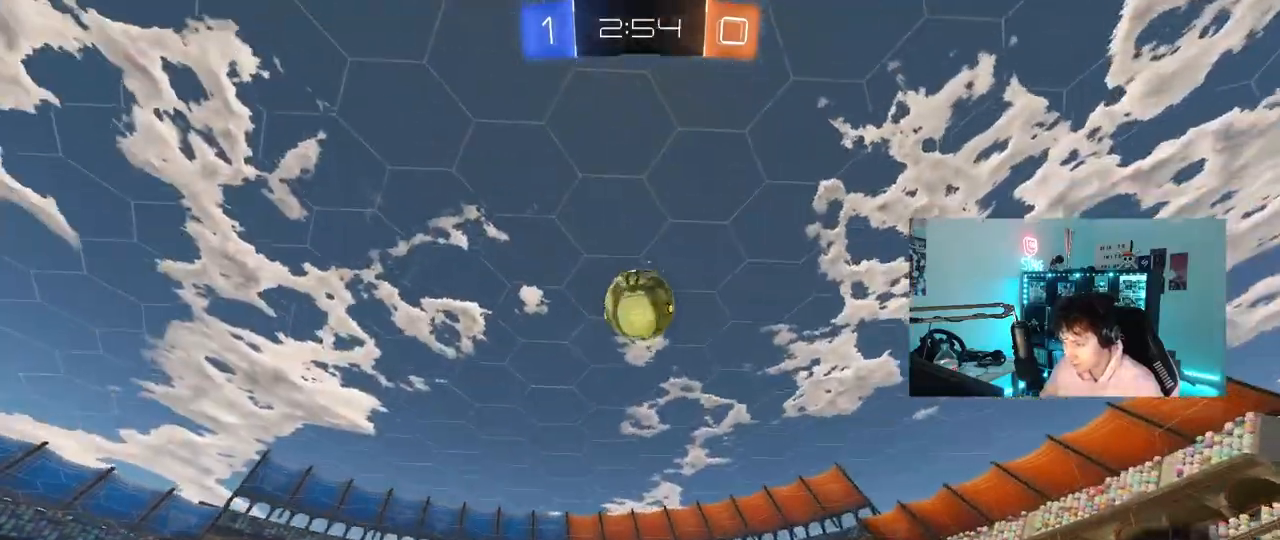
{"keys": ["a"], "mouse": [], "mouse_move": "still", "events": [[50, "a", "down"], [50, "d", "up"], [100, "shift", "down"], [200, "s", "down"], [200, "shift", "up"], [483, "s", "up"]]}
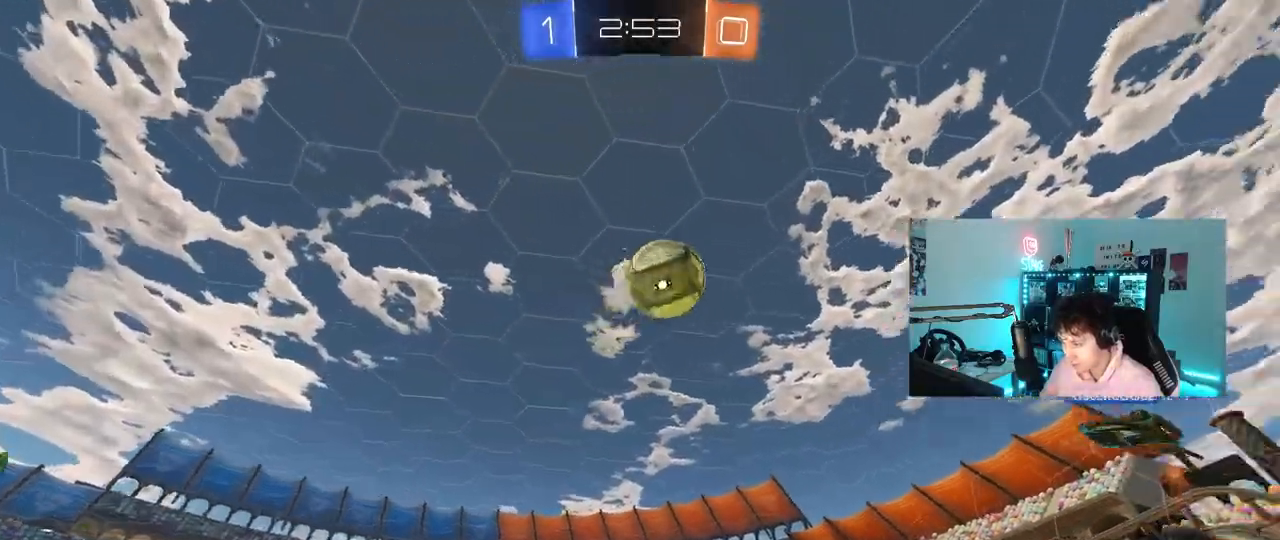
{"keys": ["a", "w"], "mouse": [], "mouse_move": "still", "events": [[117, "w", "down"], [267, "a", "up"], [400, "w", "up"], [450, "w", "down"], [500, "a", "down"]]}